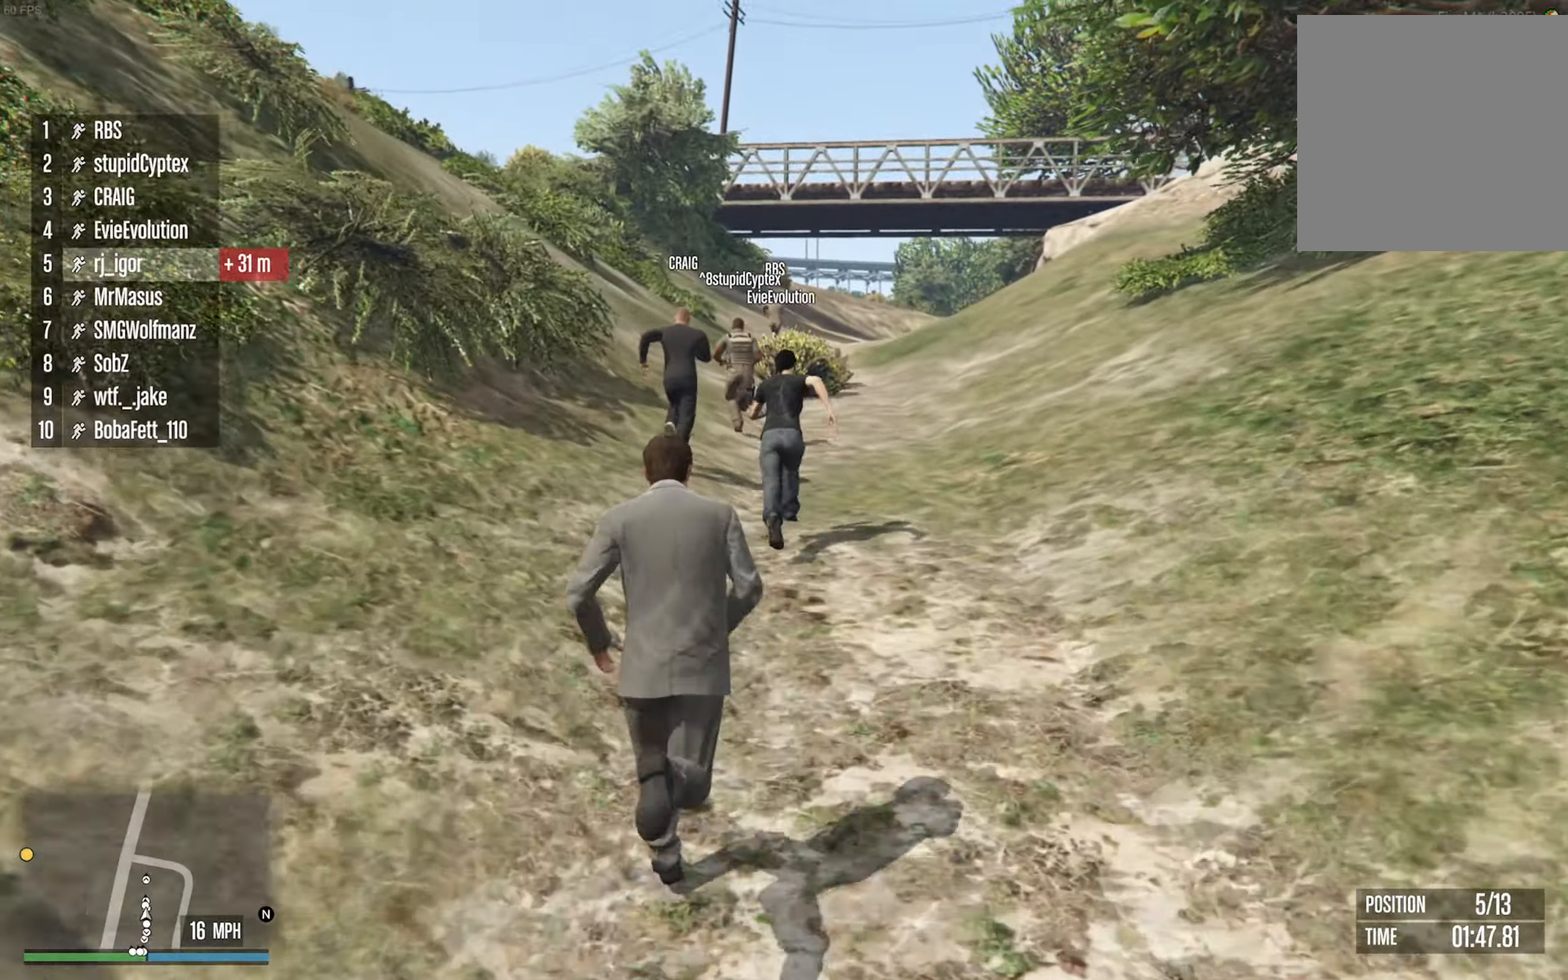
Gameplay with a controller (Xbox layout); each line is a JSON object with the inputs held at the frame after it. "events" lists button and stick changes between this image and that frame as [ms after this image, input, new state], when the widget could be followed in between. Not read: HOME.
{"buttons": [], "left_stick": "center", "right_stick": "center", "events": [[17, "L2", "down"], [84, "L2", "up"]]}
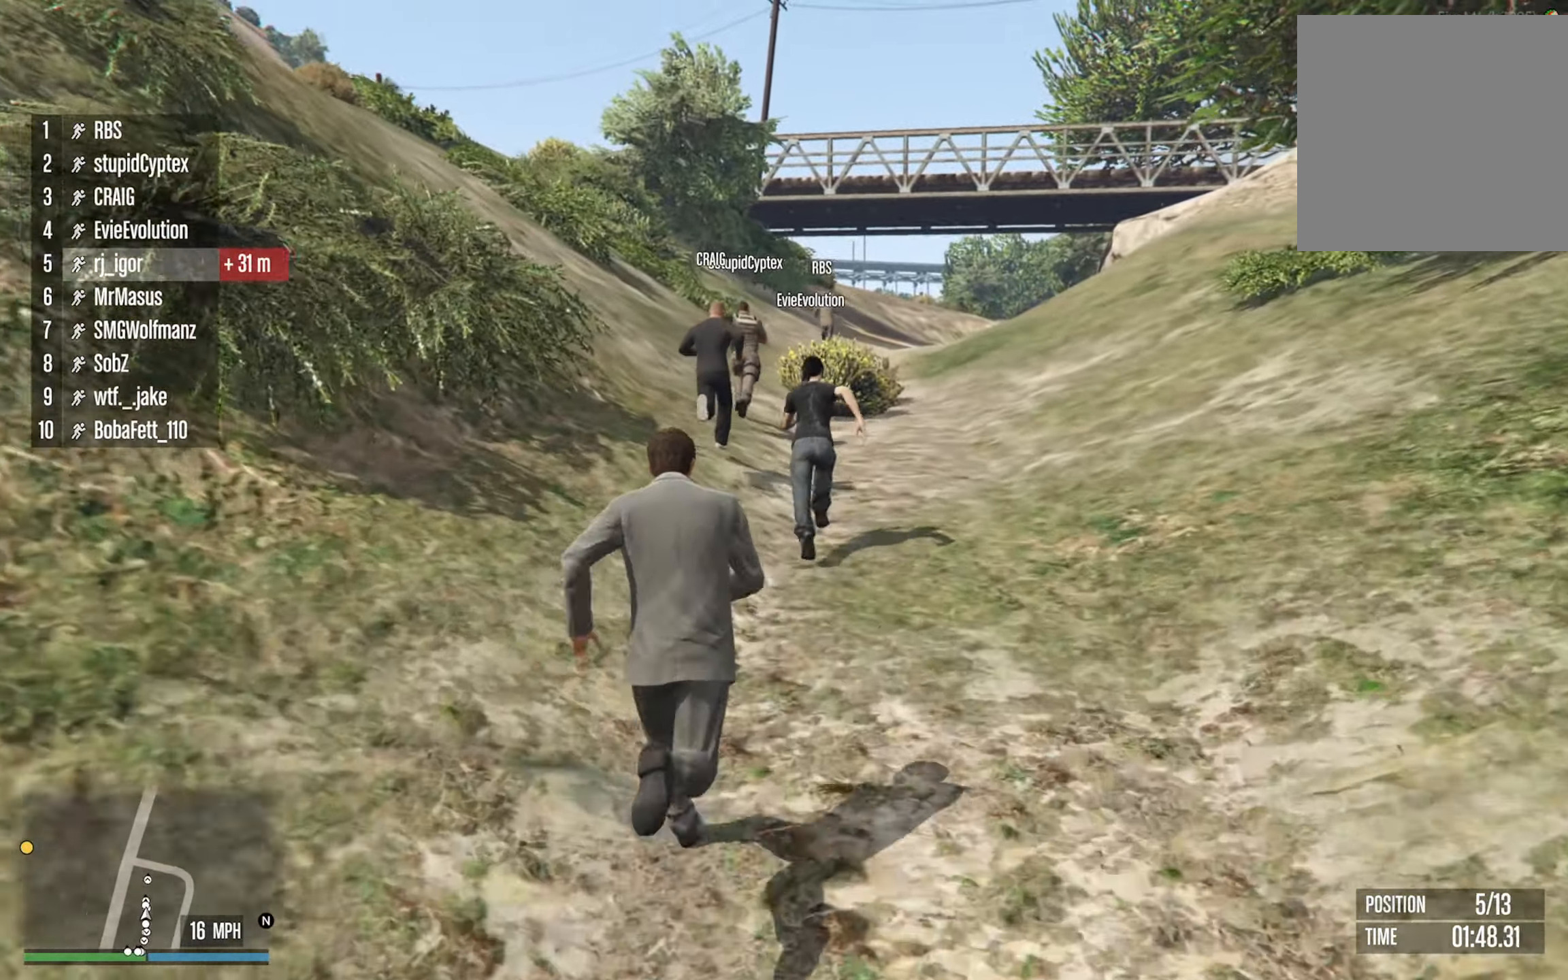
{"buttons": [], "left_stick": "center", "right_stick": "center"}
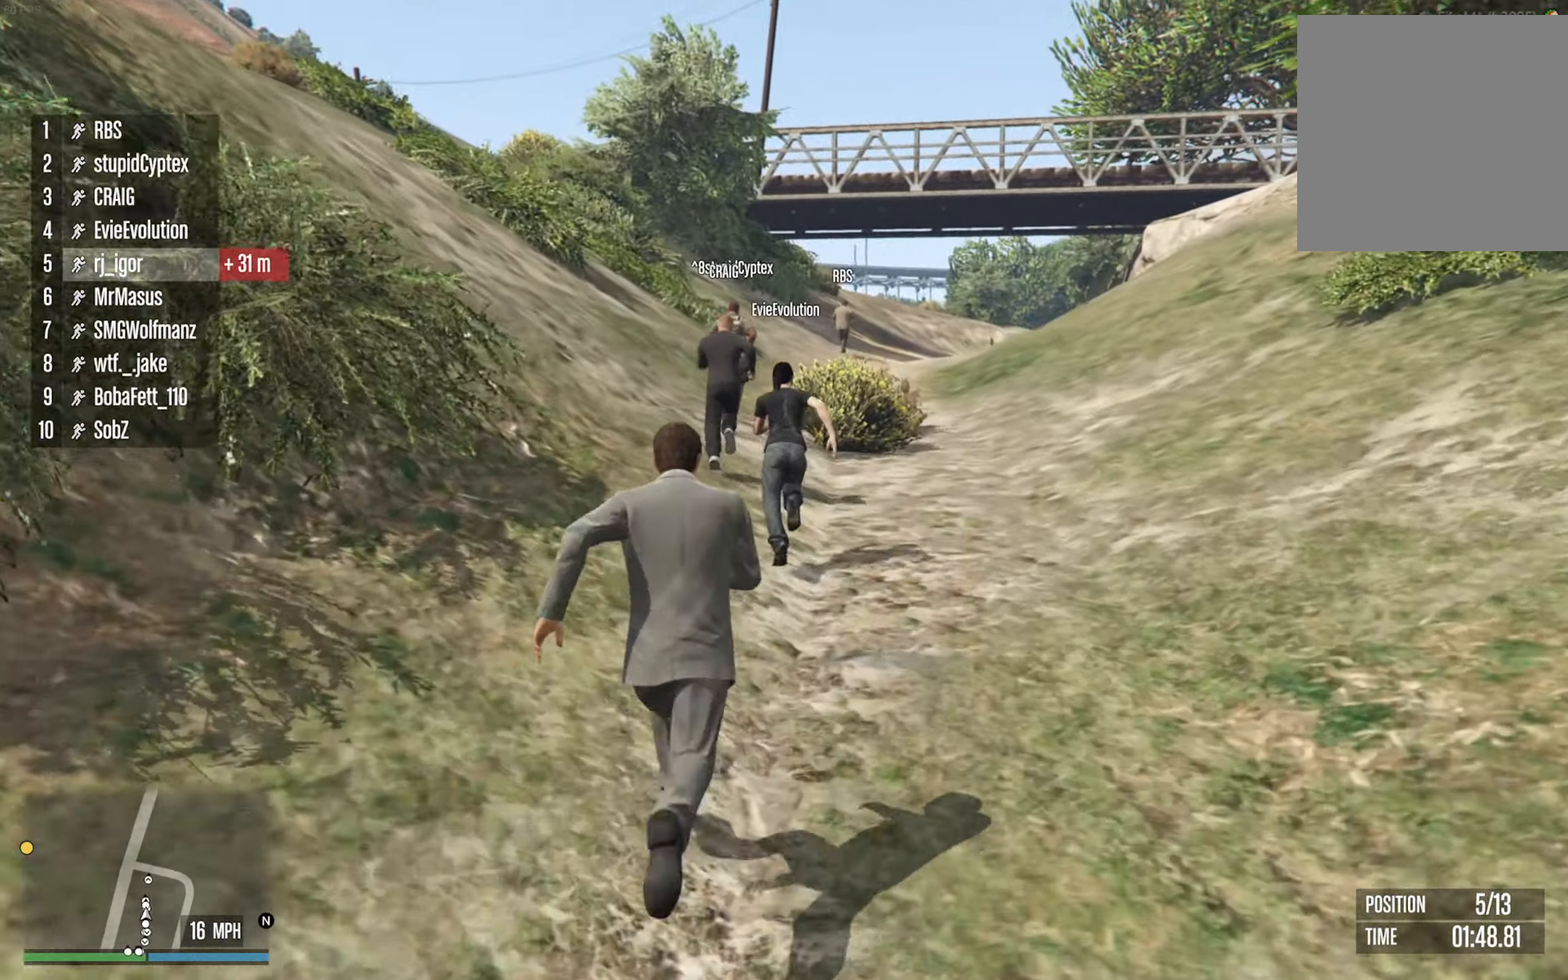
{"buttons": [], "left_stick": "center", "right_stick": "center", "events": []}
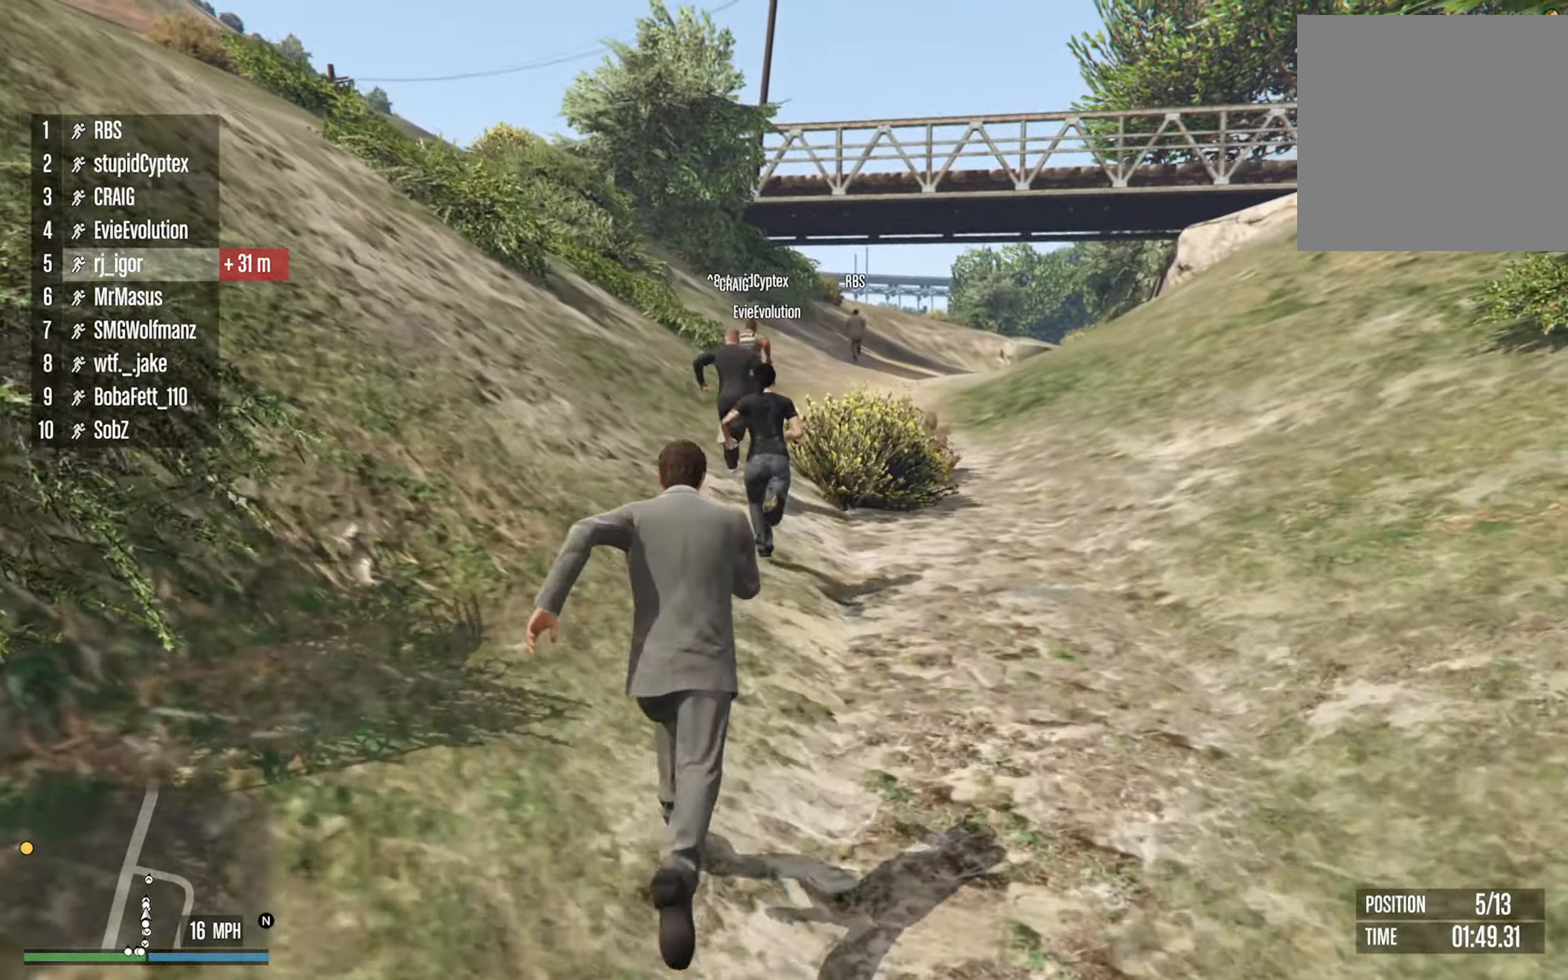
{"buttons": [], "left_stick": "center", "right_stick": "center", "events": []}
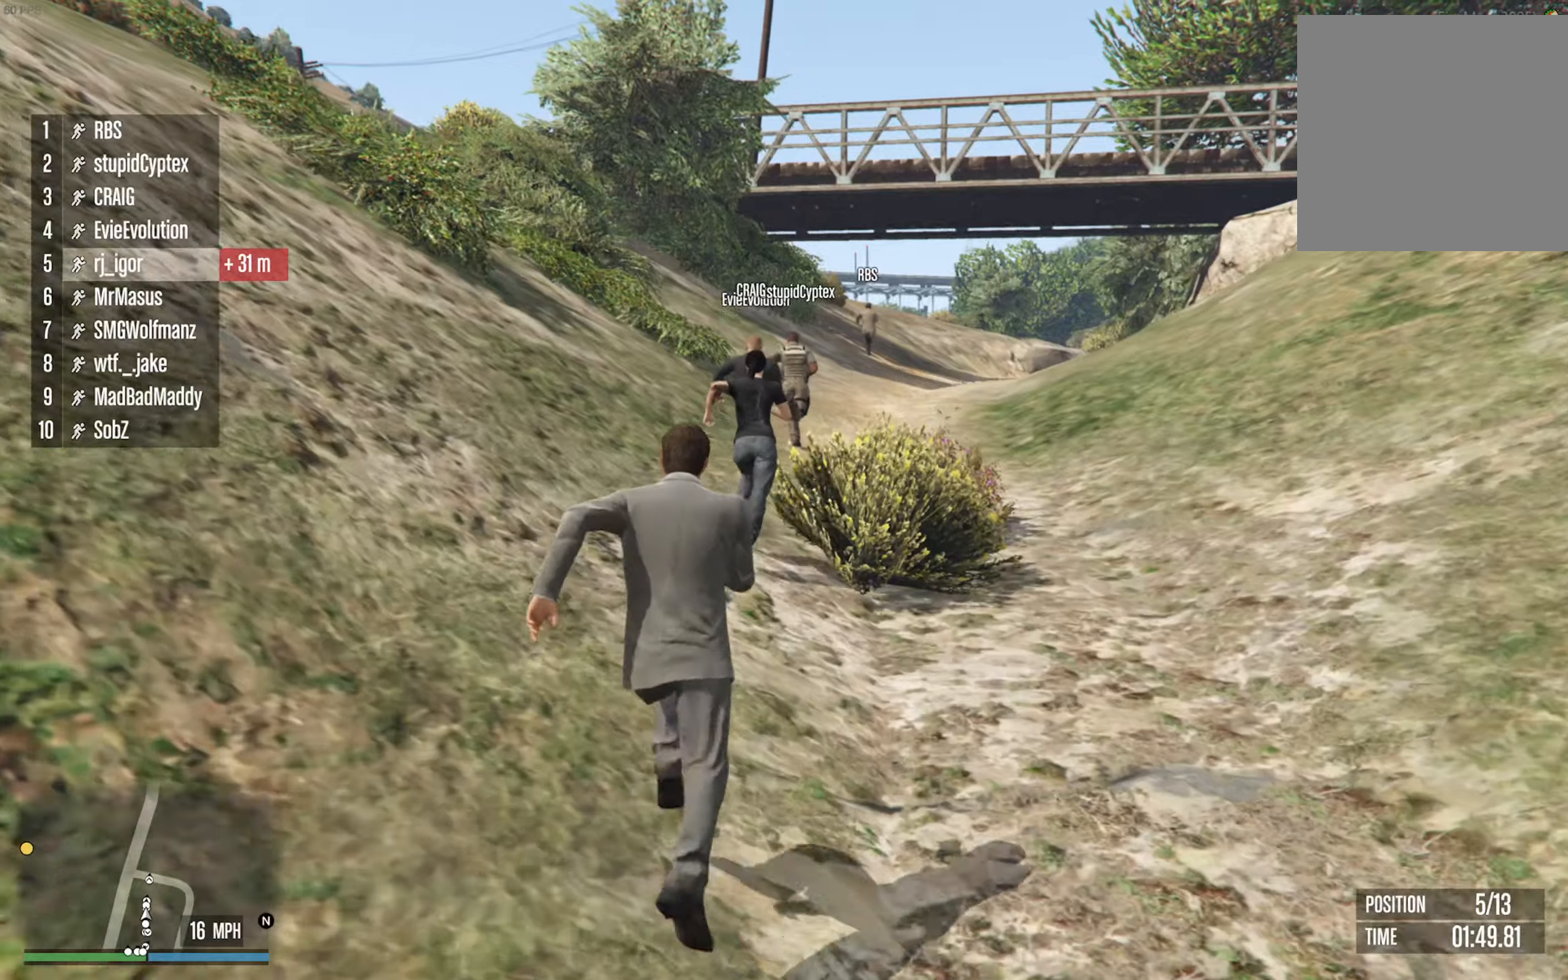
{"buttons": [], "left_stick": "center", "right_stick": "center", "events": [[133, "R2", "down"], [266, "R2", "up"]]}
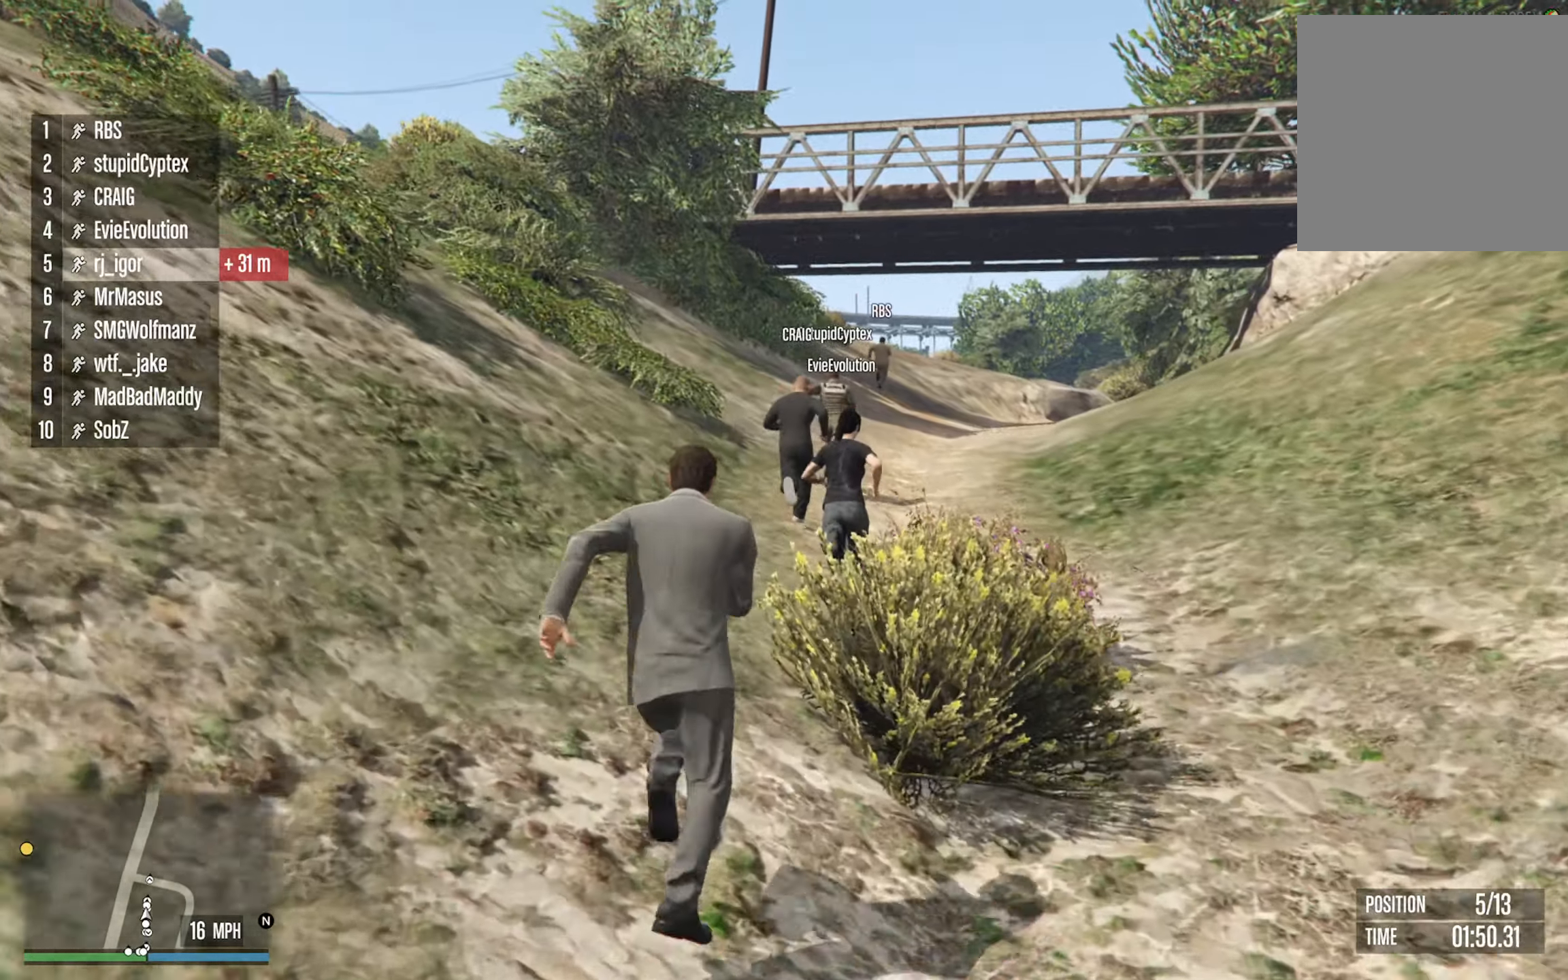
{"buttons": [], "left_stick": "center", "right_stick": "center"}
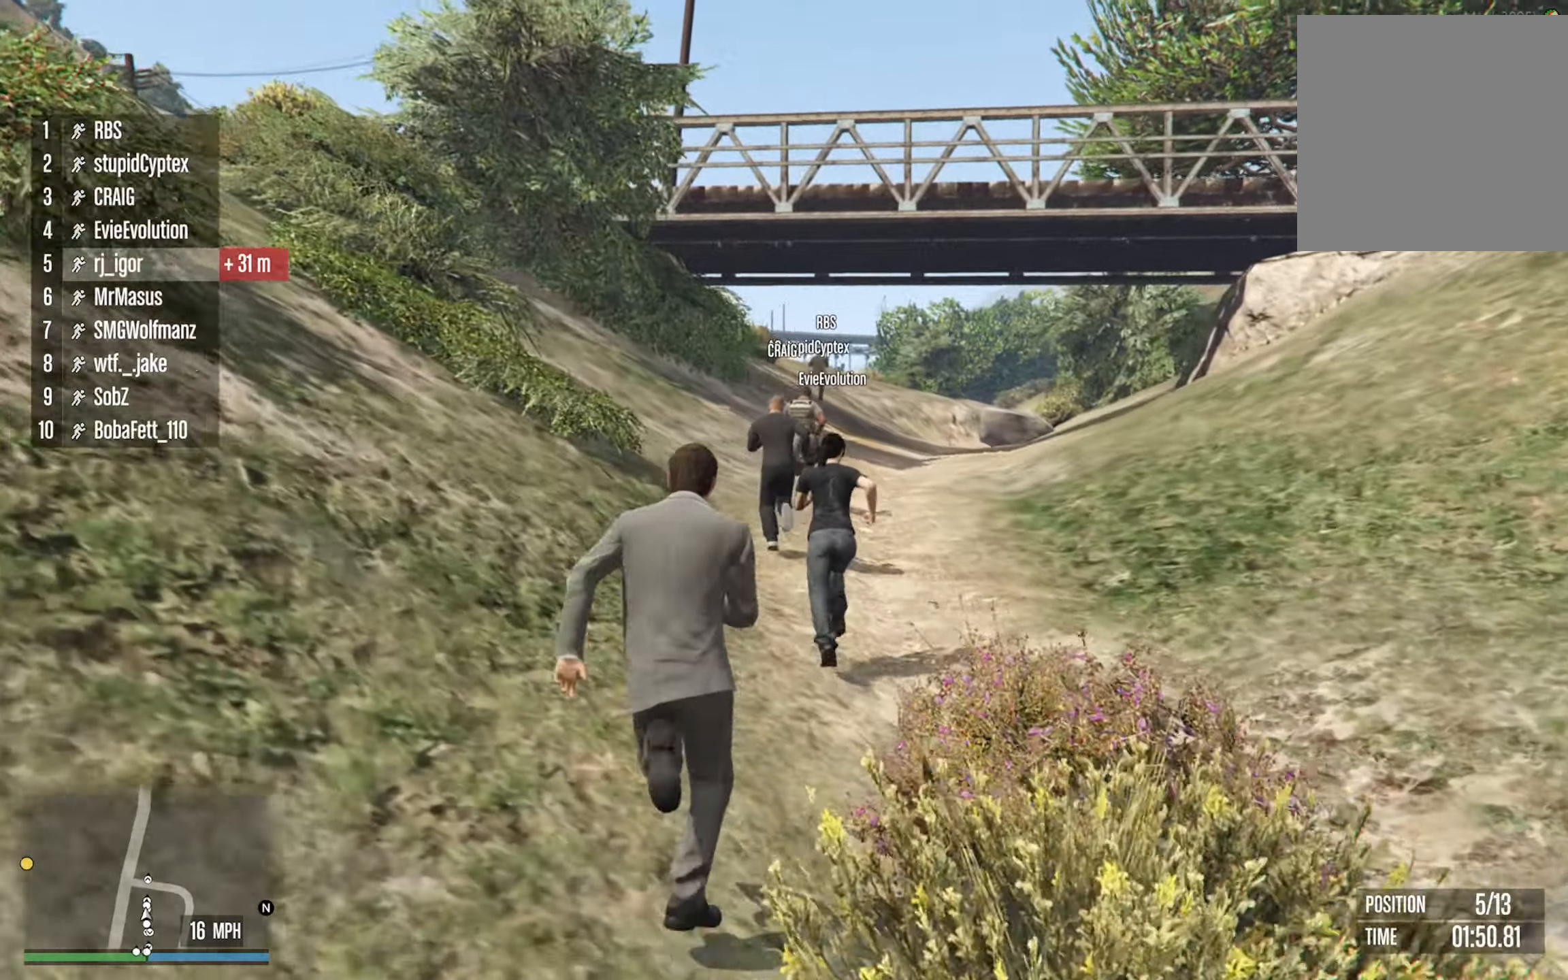
{"buttons": [], "left_stick": "center", "right_stick": "center", "events": [[33, "R2", "down"], [83, "R2", "up"]]}
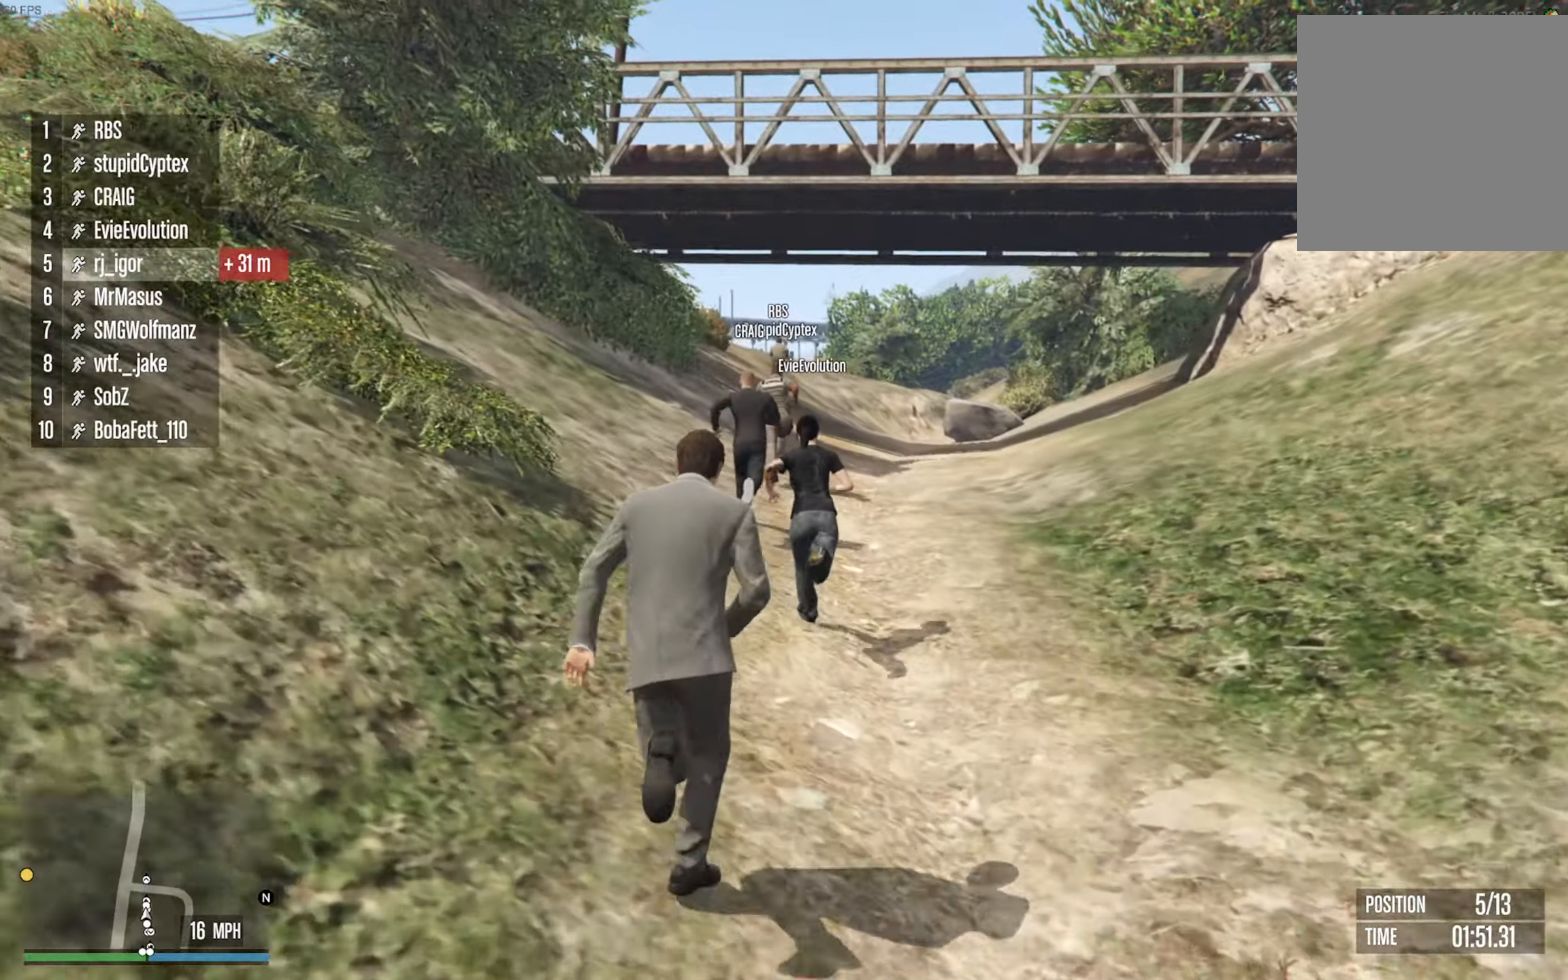
{"buttons": [], "left_stick": "center", "right_stick": "center", "events": []}
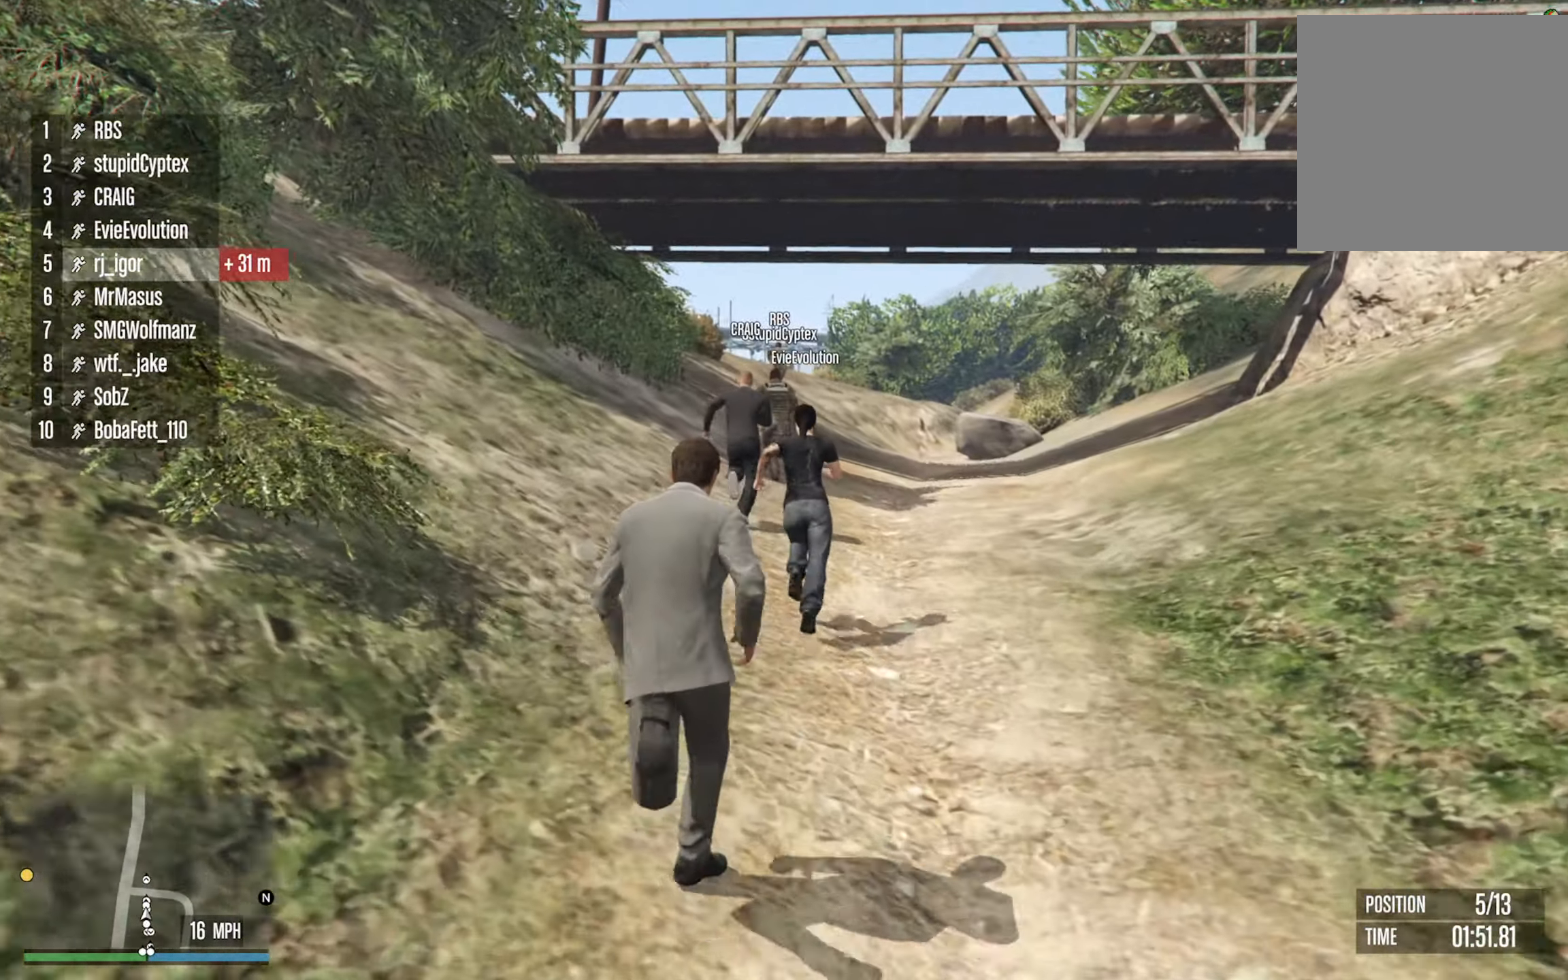
{"buttons": [], "left_stick": "center", "right_stick": "center", "events": []}
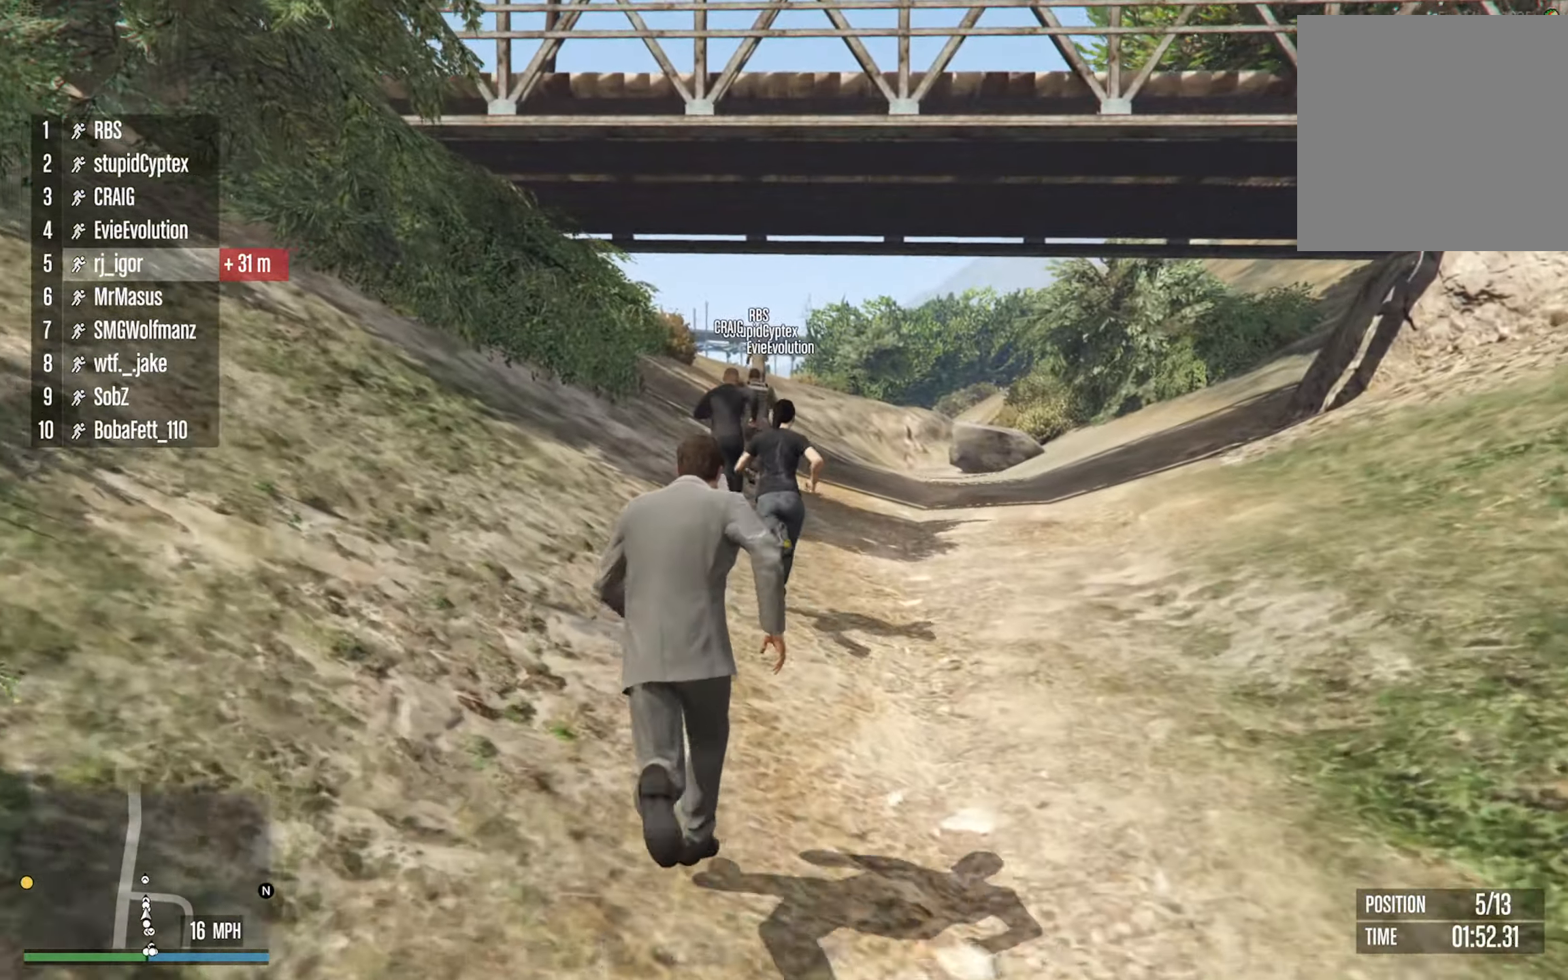
{"buttons": [], "left_stick": "center", "right_stick": "center", "events": []}